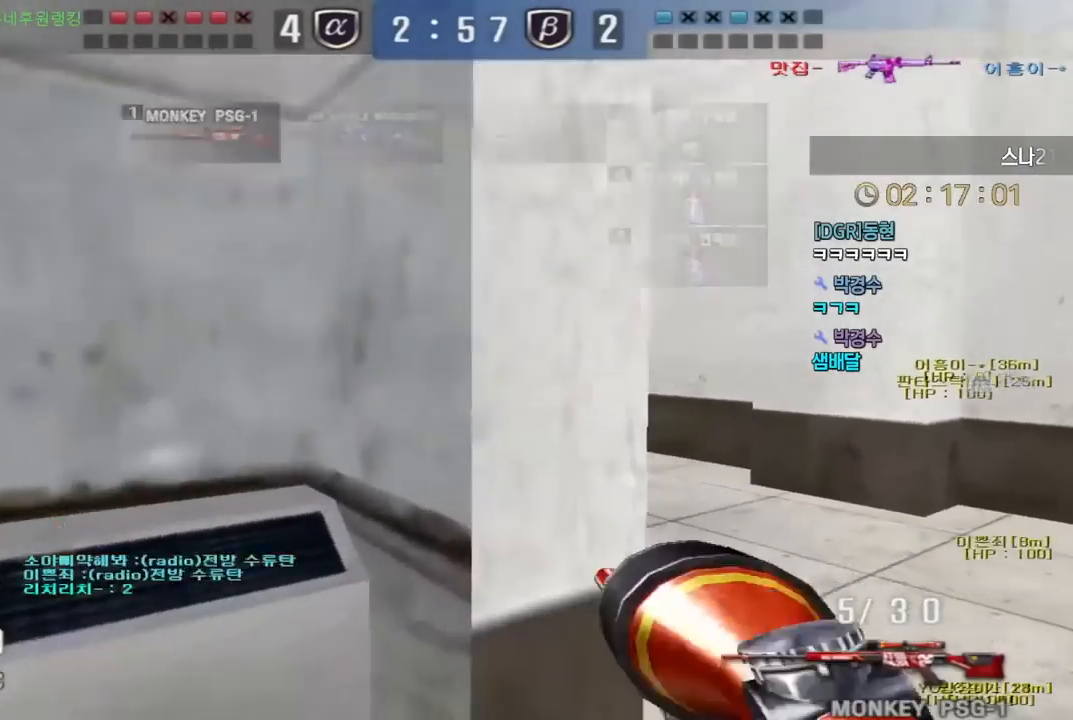
Gameplay with keyboard; each line is a JSON object with the keys held at the frame after it. "events" lists presses ("down") and releases ("up") of "a", "ctrl", "d", "e", "f", "q", "r", "s", "shift", "space", "tab" and "w" between this image and that frame as [ms after this image, input, new state], when the widget could be followed in between. No other keys are recorded. Mouse input is not recorded.
{"keys": ["a", "w"], "events": [[67, "ctrl", "down"], [100, "ctrl", "up"], [100, "d", "up"], [100, "space", "down"], [100, "w", "up"], [150, "space", "up"], [317, "a", "down"], [317, "w", "down"]]}
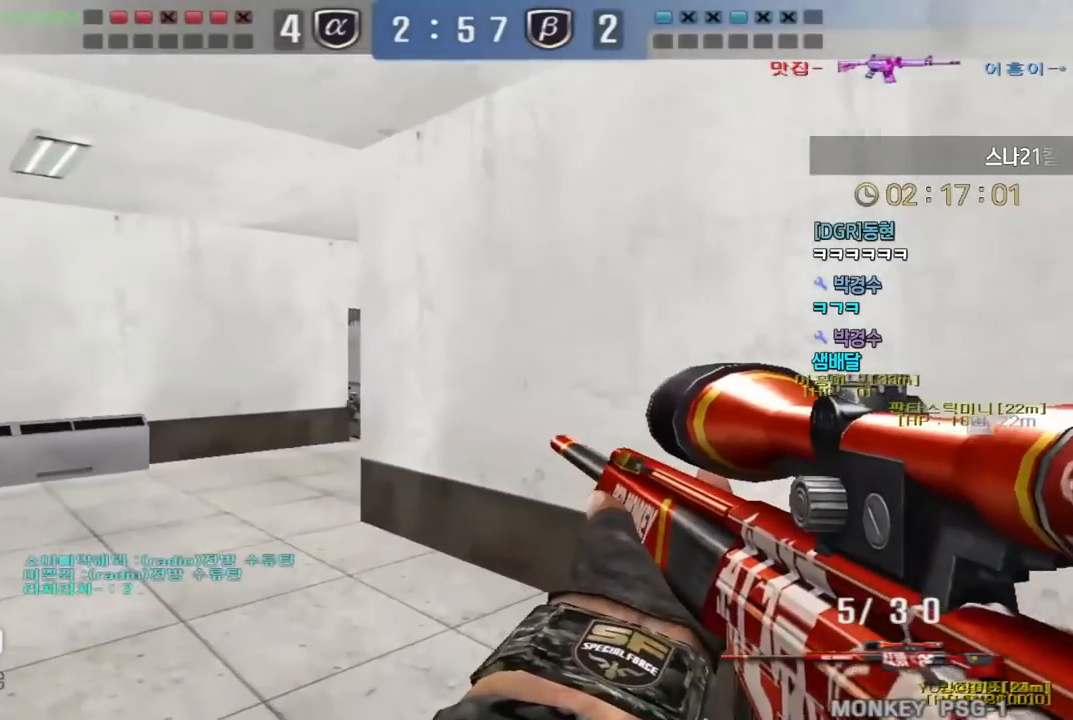
{"keys": ["d", "w"], "events": [[317, "ctrl", "down"], [350, "a", "up"], [350, "w", "up"], [467, "d", "down"], [483, "w", "down"], [500, "ctrl", "up"]]}
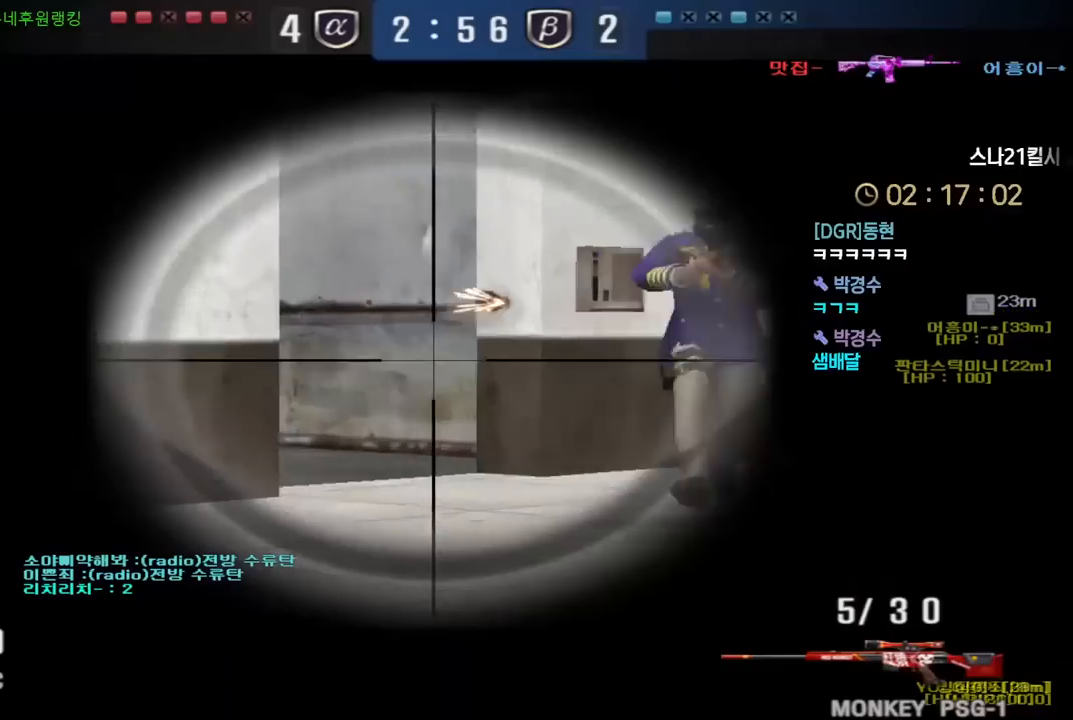
{"keys": ["ctrl"], "events": [[183, "ctrl", "down"], [183, "d", "up"], [200, "w", "up"], [267, "ctrl", "up"], [267, "d", "down"], [283, "w", "down"], [383, "ctrl", "down"], [400, "d", "up"], [417, "w", "up"]]}
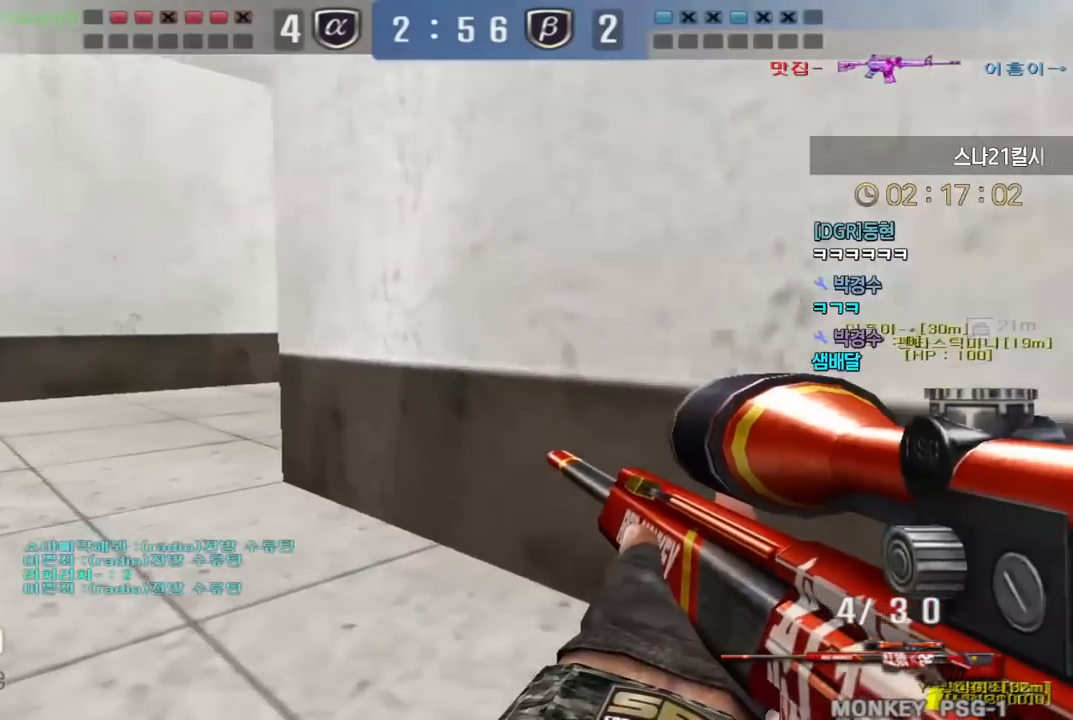
{"keys": ["a", "w"], "events": [[67, "ctrl", "up"], [67, "space", "down"], [117, "a", "down"], [117, "s", "down"], [133, "space", "up"], [400, "s", "up"], [483, "w", "down"]]}
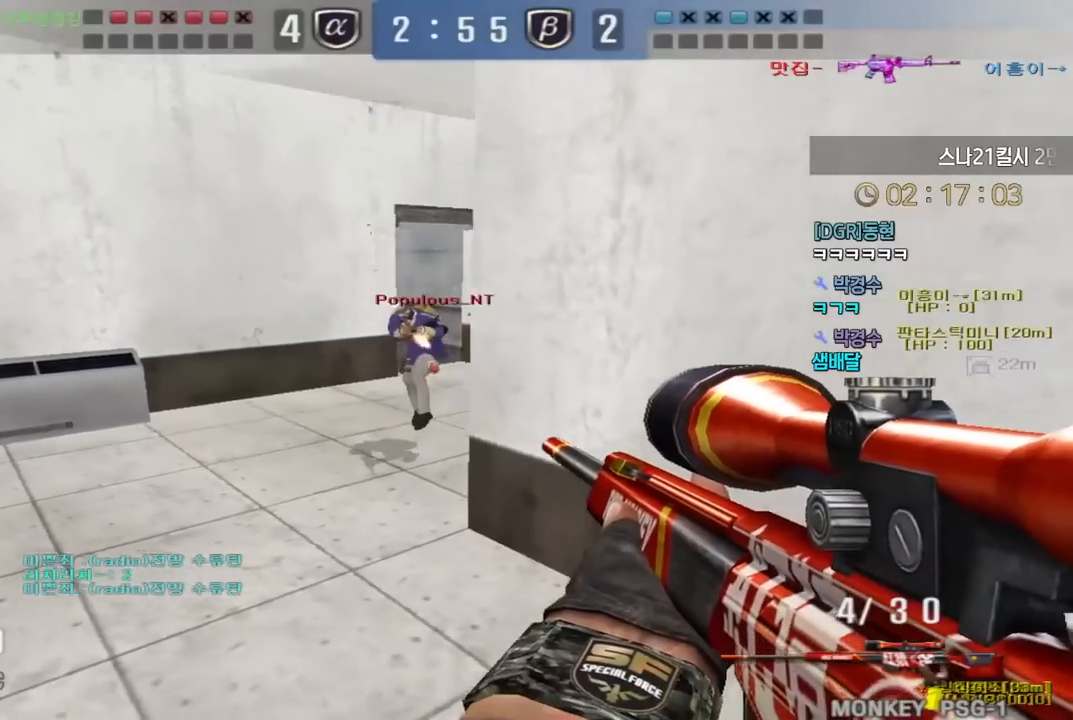
{"keys": ["ctrl", "w"], "events": [[150, "a", "up"], [167, "d", "down"], [483, "ctrl", "down"], [500, "d", "up"]]}
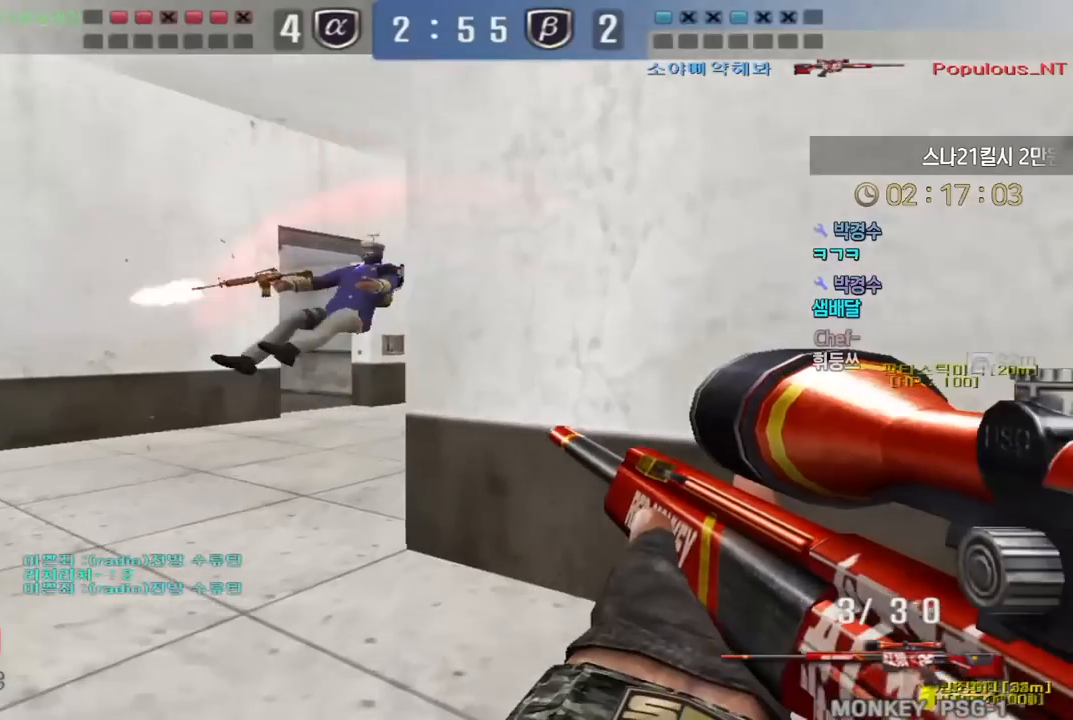
{"keys": ["a", "w"], "events": [[17, "w", "up"], [83, "a", "down"], [100, "w", "down"], [133, "ctrl", "up"], [233, "ctrl", "down"], [250, "a", "up"], [250, "space", "down"], [250, "w", "up"], [267, "ctrl", "up"], [317, "a", "down"], [317, "space", "up"], [317, "w", "down"]]}
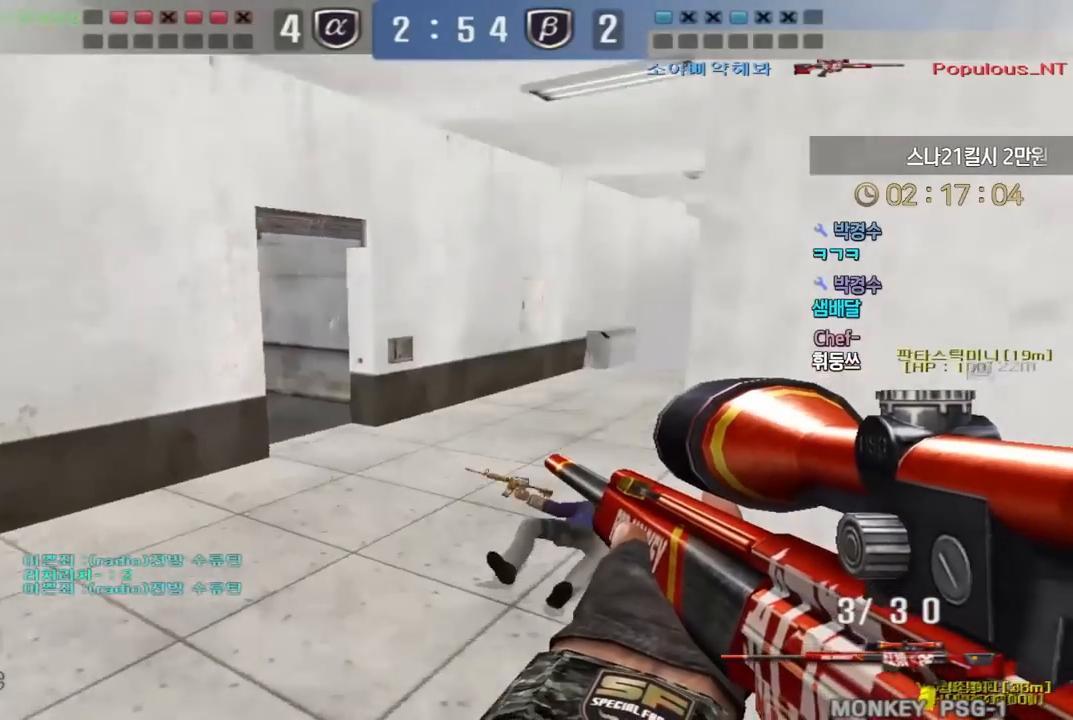
{"keys": [], "events": [[417, "ctrl", "down"], [433, "a", "up"], [433, "w", "up"], [450, "ctrl", "up"], [450, "space", "down"], [500, "space", "up"]]}
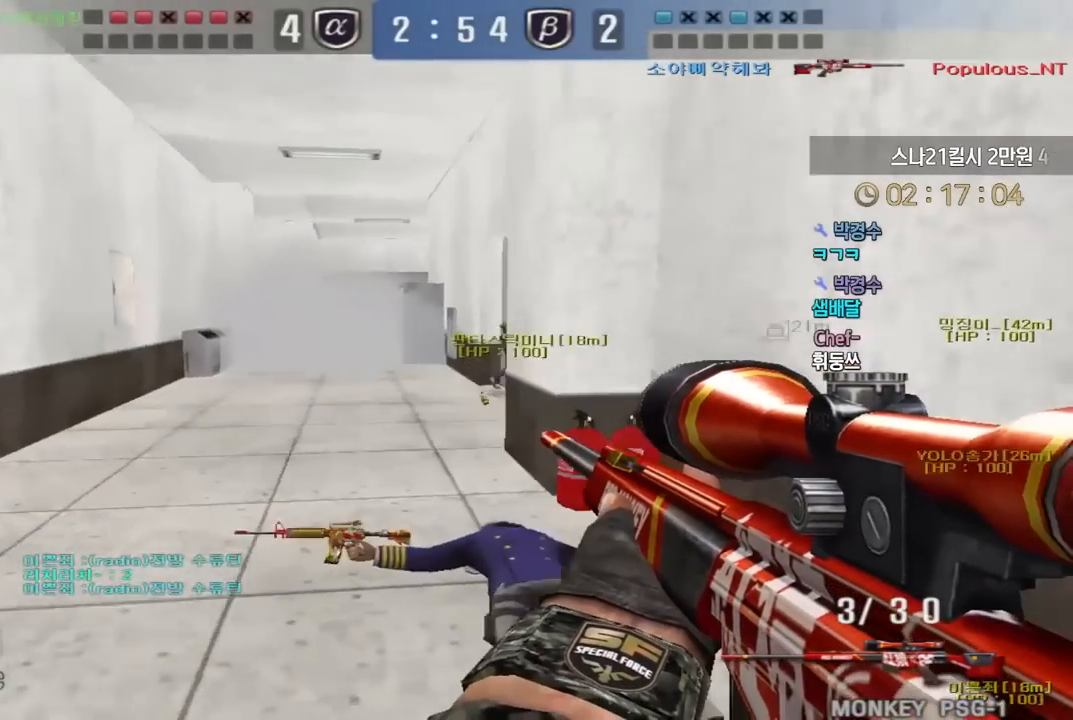
{"keys": ["a", "w"], "events": [[233, "a", "down"], [233, "w", "down"]]}
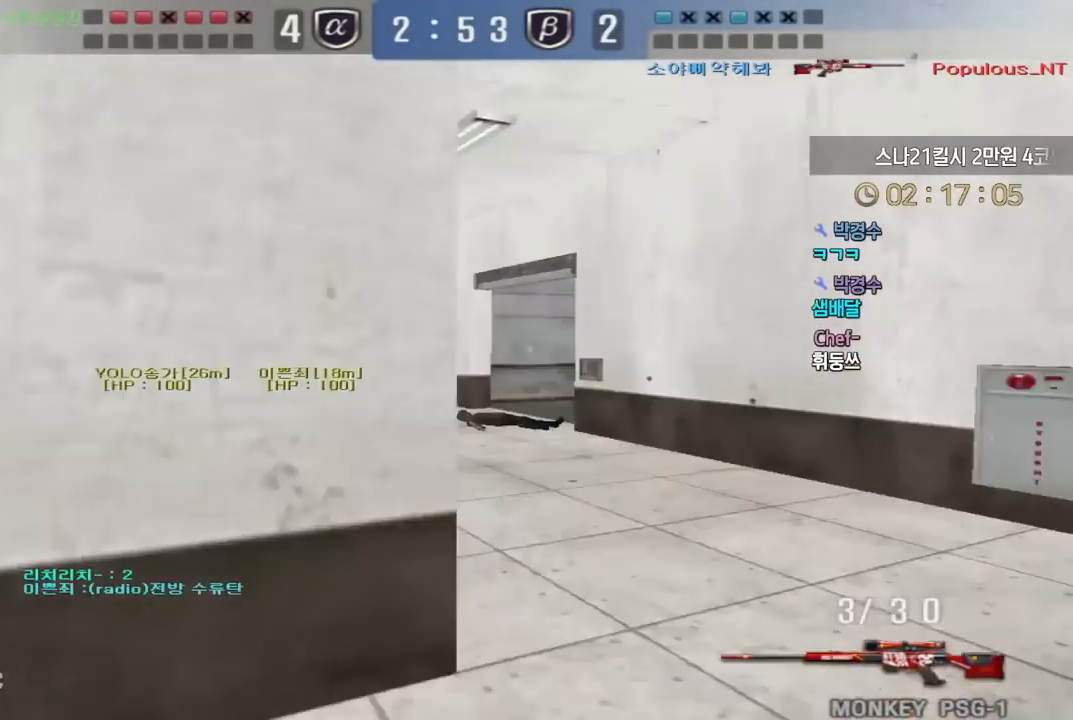
{"keys": ["d", "w"], "events": [[450, "a", "up"], [483, "d", "down"]]}
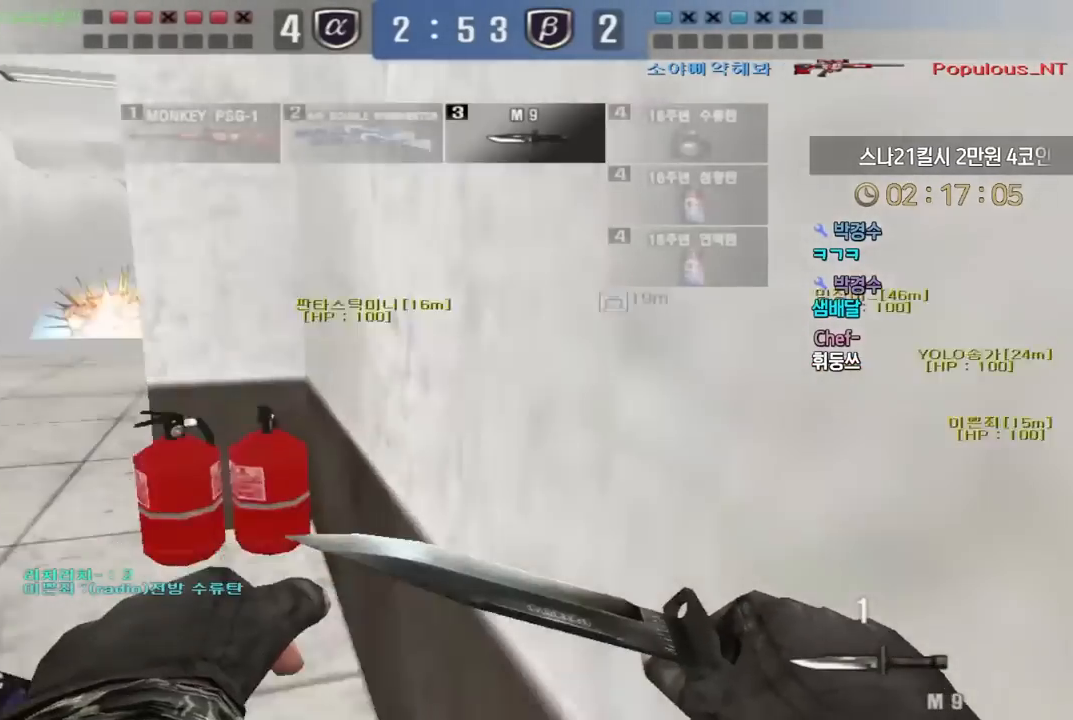
{"keys": ["shift", "w"], "events": [[133, "d", "up"], [167, "shift", "down"], [167, "w", "up"], [333, "w", "down"]]}
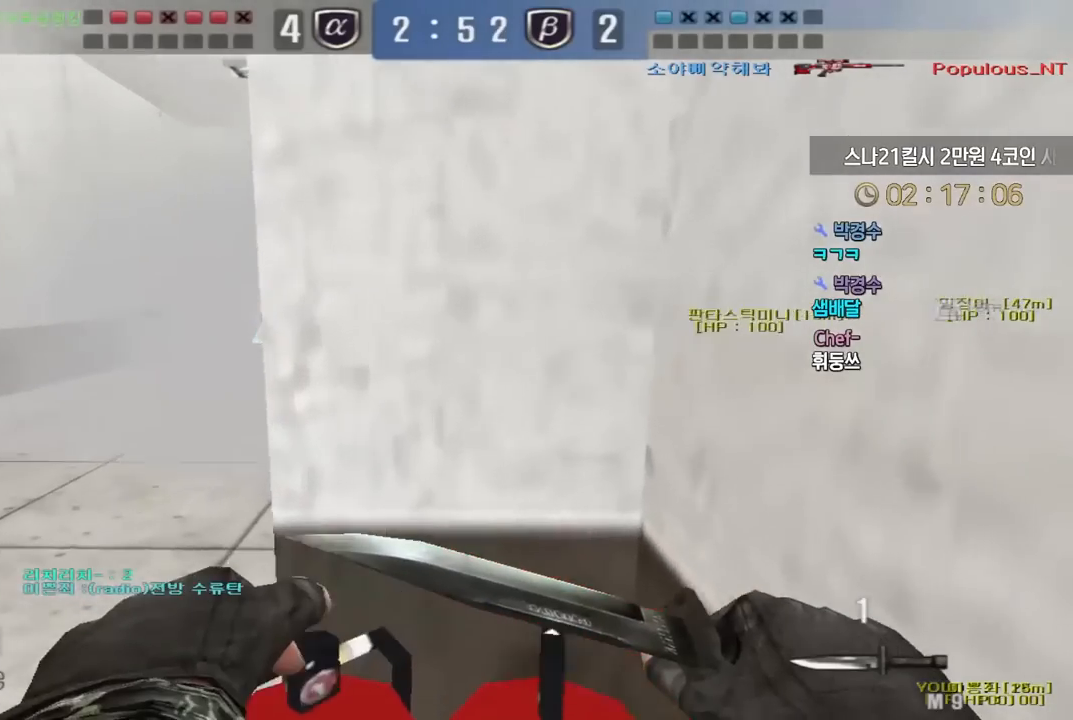
{"keys": ["a", "w"], "events": [[17, "a", "down"], [50, "shift", "up"], [150, "shift", "down"], [183, "a", "up"], [183, "space", "down"], [183, "w", "up"], [200, "shift", "up"], [250, "a", "down"], [250, "w", "down"], [283, "space", "up"]]}
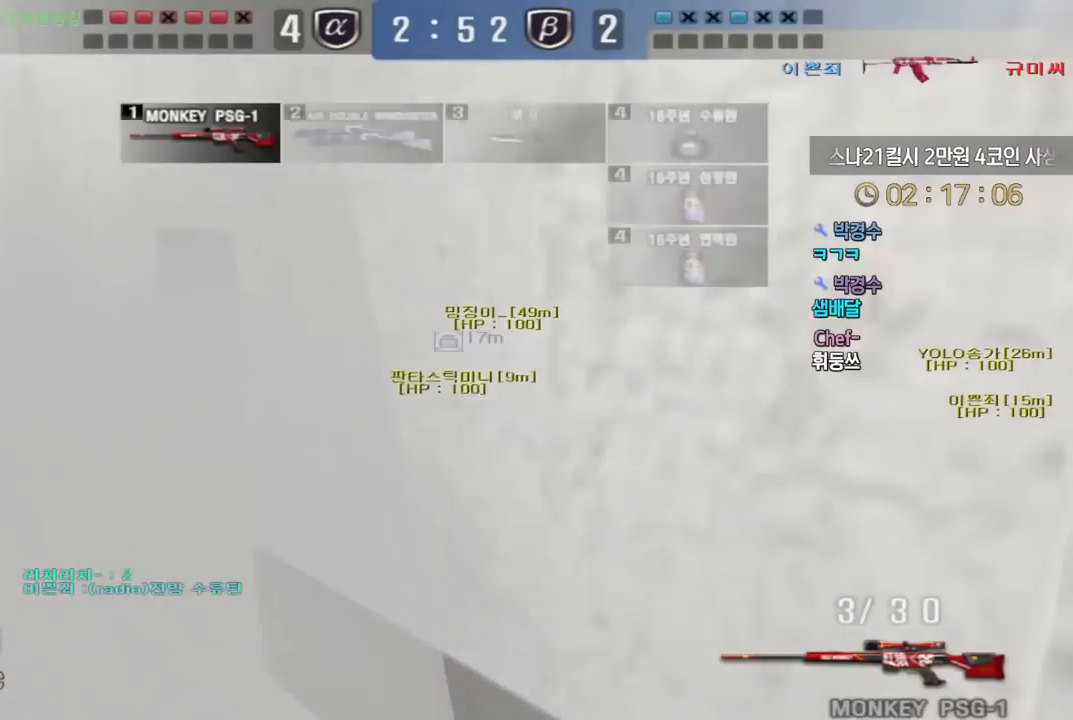
{"keys": [], "events": [[400, "ctrl", "down"], [417, "a", "up"], [417, "ctrl", "up"], [417, "space", "down"], [417, "w", "up"], [483, "space", "up"]]}
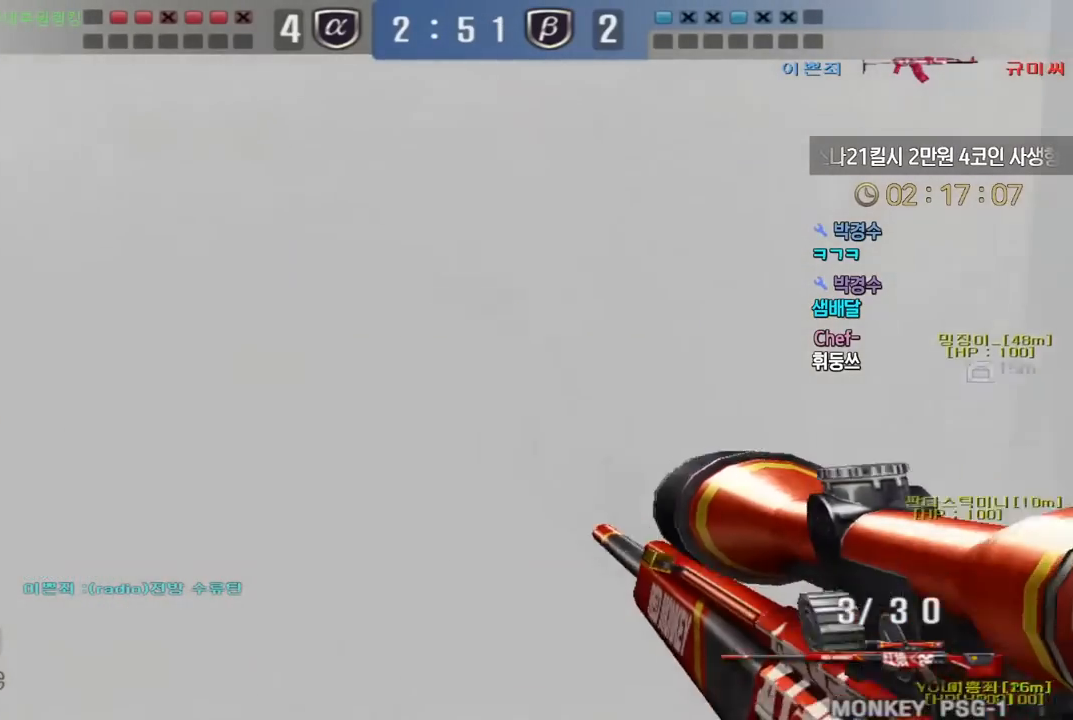
{"keys": ["d", "w"], "events": [[167, "tab", "down"], [200, "d", "down"], [217, "w", "down"], [467, "tab", "up"]]}
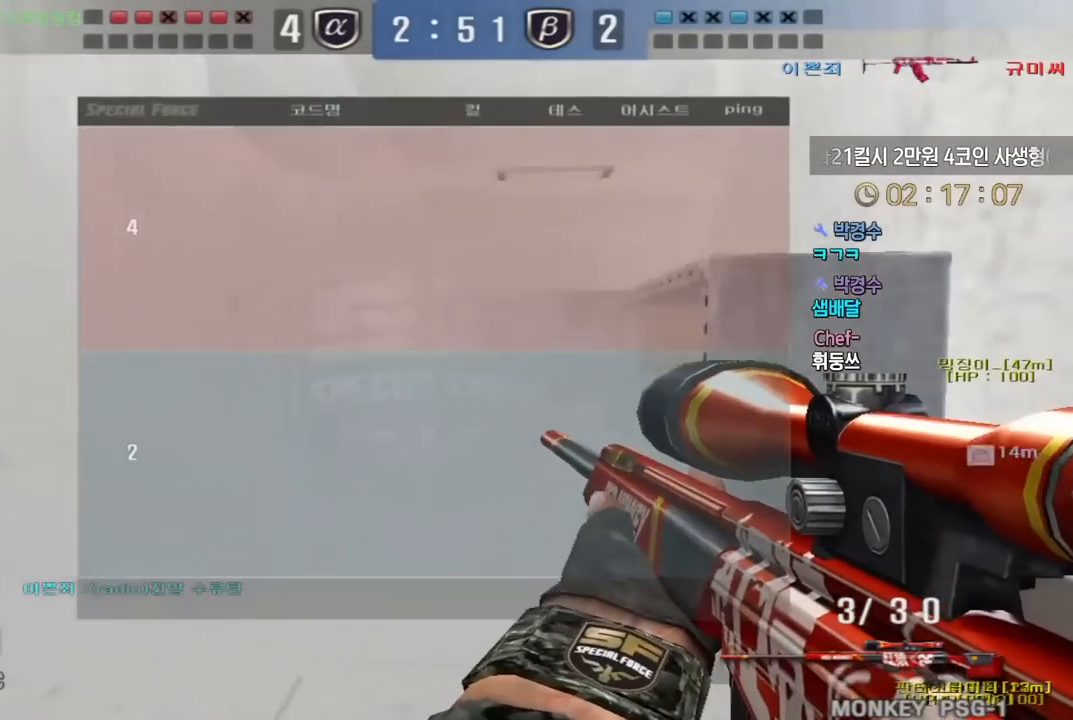
{"keys": ["a", "w"], "events": [[133, "ctrl", "down"], [167, "d", "up"], [167, "w", "up"], [250, "w", "down"], [267, "a", "down"], [267, "ctrl", "up"], [367, "ctrl", "down"], [400, "a", "up"], [400, "space", "down"], [400, "w", "up"], [433, "ctrl", "up"], [467, "a", "down"], [467, "w", "down"], [483, "space", "up"]]}
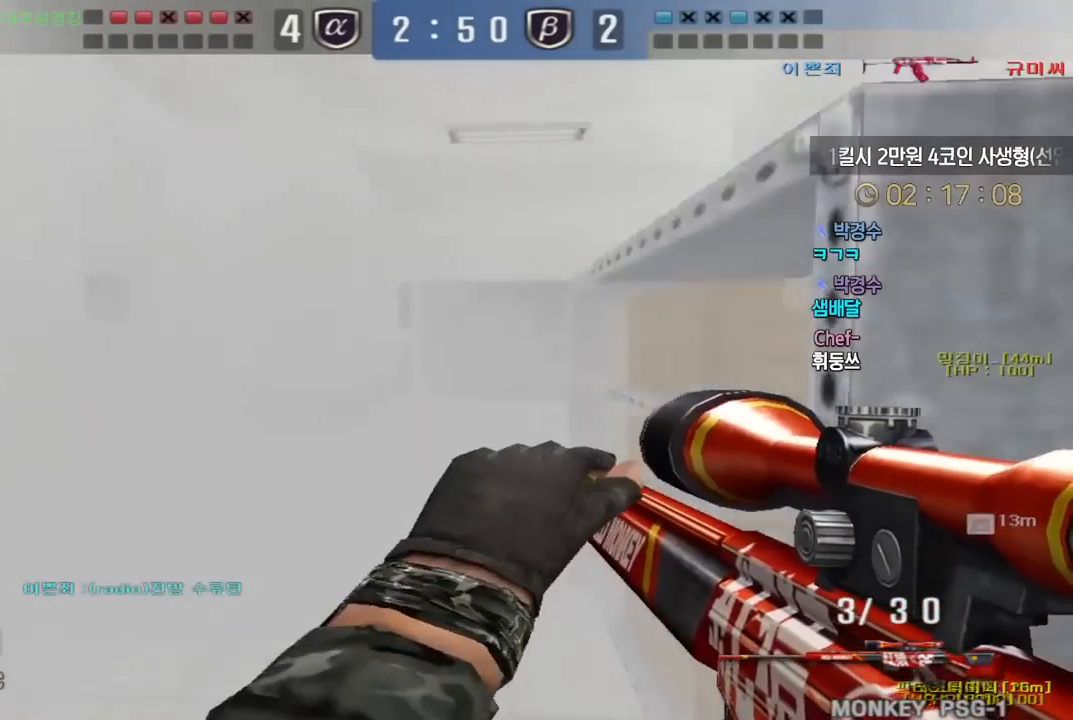
{"keys": ["d", "w"], "events": [[333, "a", "up"], [383, "d", "down"]]}
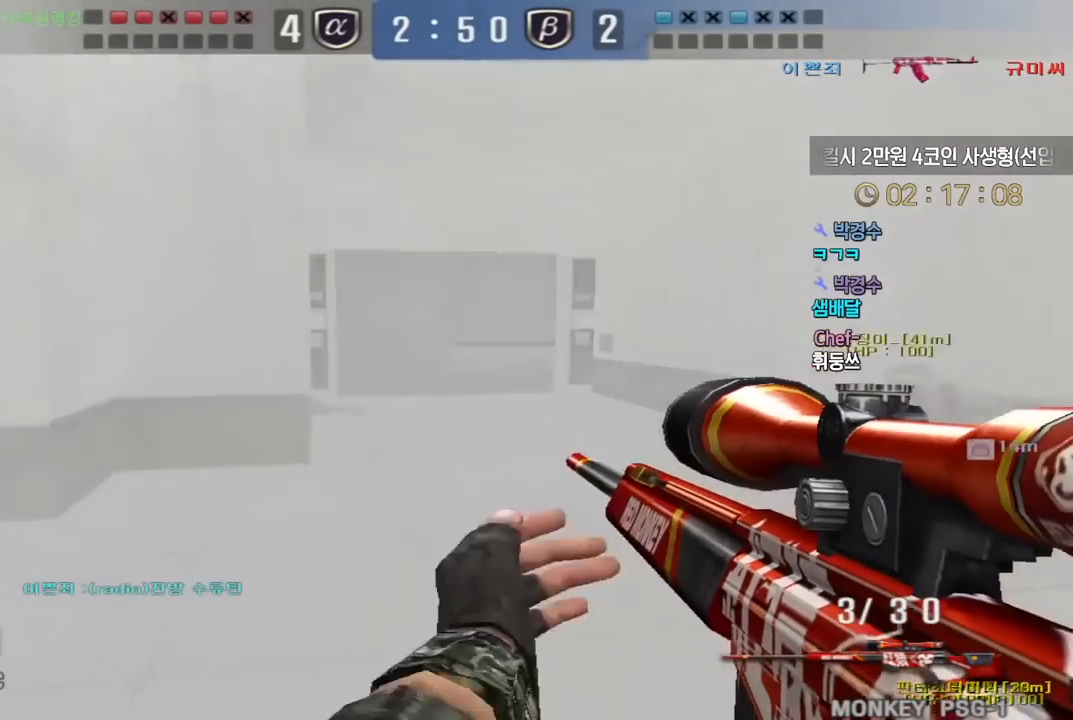
{"keys": [], "events": [[117, "ctrl", "down"], [133, "ctrl", "up"], [133, "d", "up"], [133, "space", "down"], [133, "w", "up"], [183, "space", "up"]]}
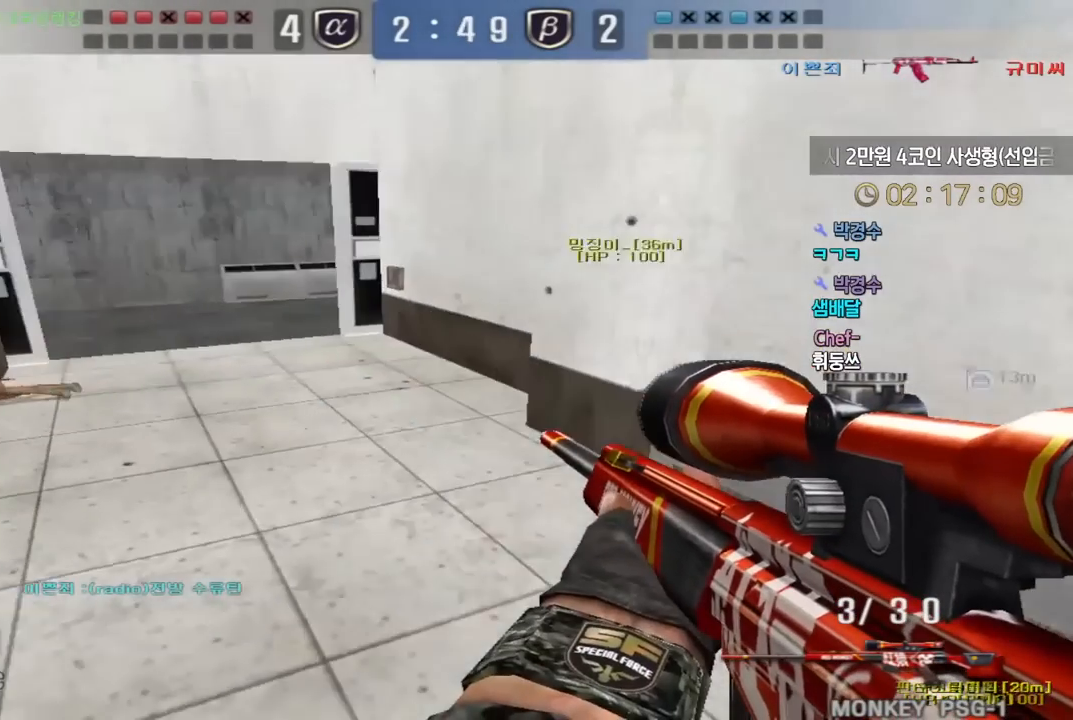
{"keys": ["space"], "events": [[250, "d", "down"], [350, "w", "down"], [400, "ctrl", "down"], [433, "ctrl", "up"], [433, "d", "up"], [433, "space", "down"], [433, "w", "up"]]}
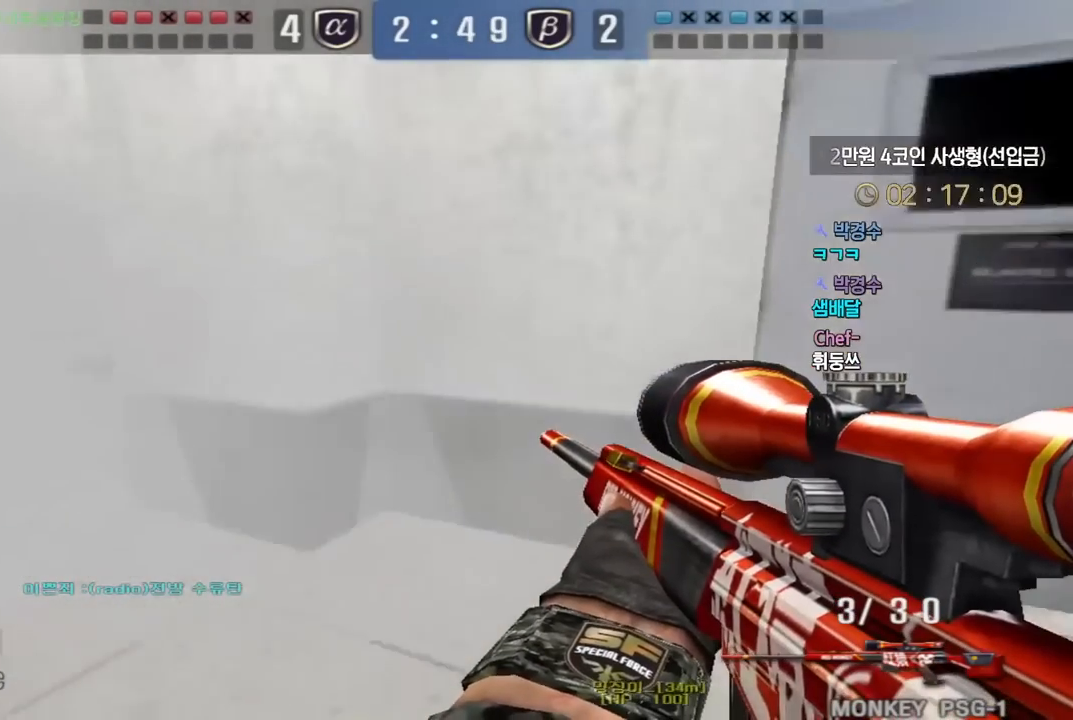
{"keys": [], "events": [[17, "space", "up"]]}
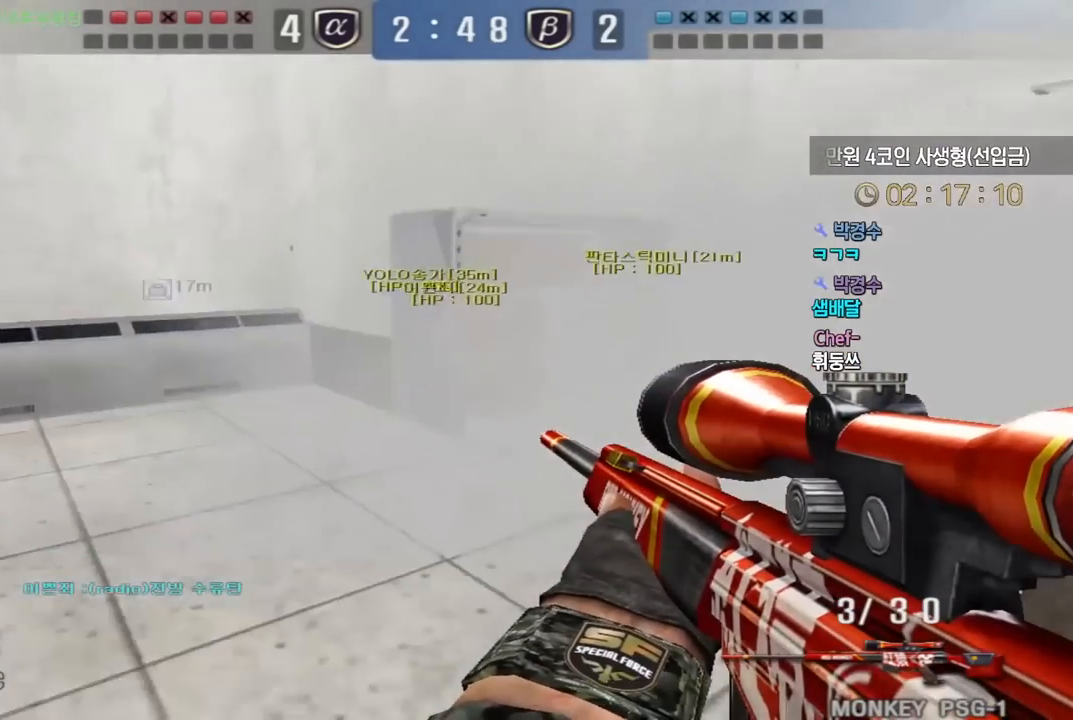
{"keys": ["ctrl"], "events": [[33, "ctrl", "down"]]}
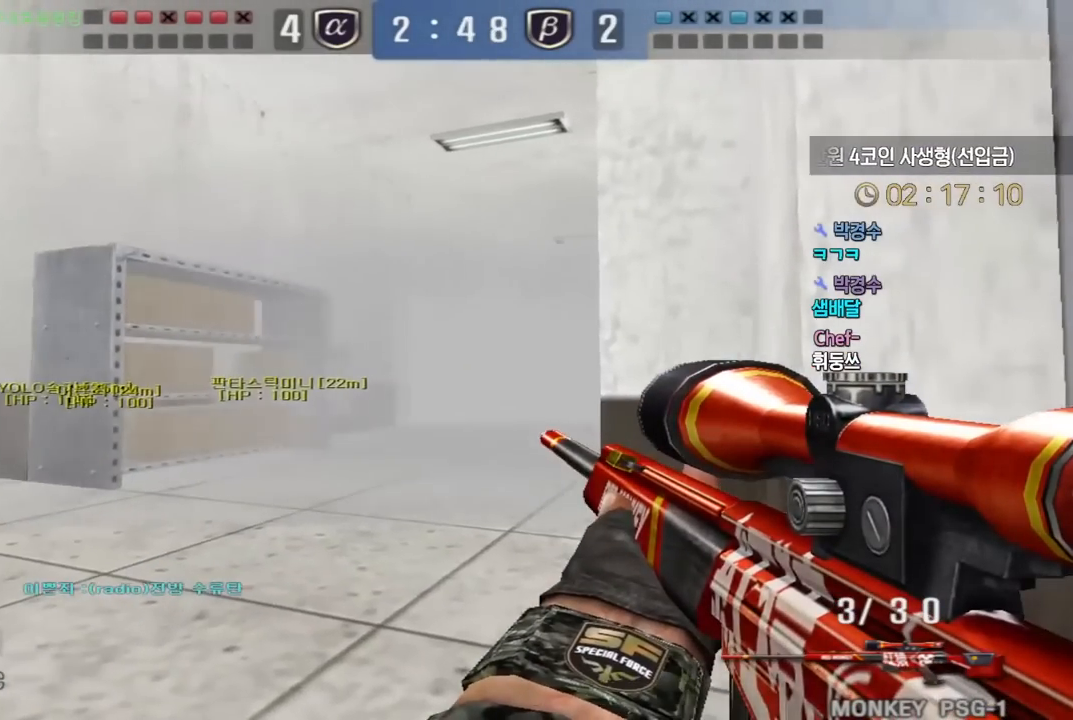
{"keys": ["w"], "events": [[150, "w", "down"], [167, "a", "down"], [200, "ctrl", "up"], [483, "a", "up"]]}
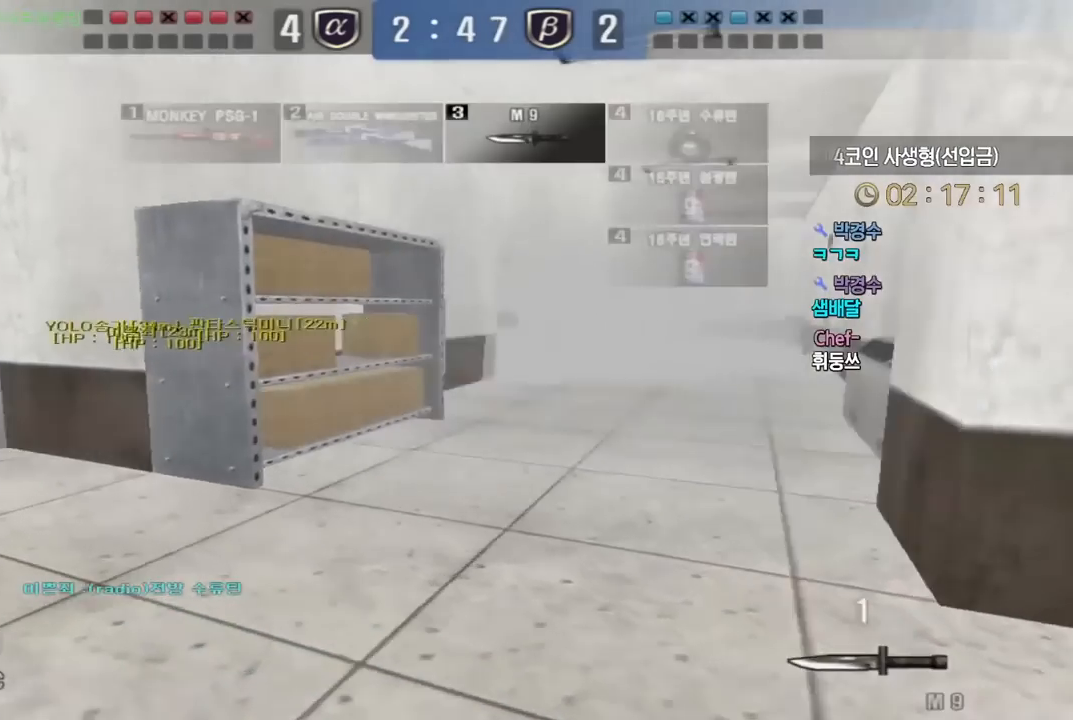
{"keys": ["ctrl", "d", "w"], "events": [[17, "d", "down"], [483, "ctrl", "down"]]}
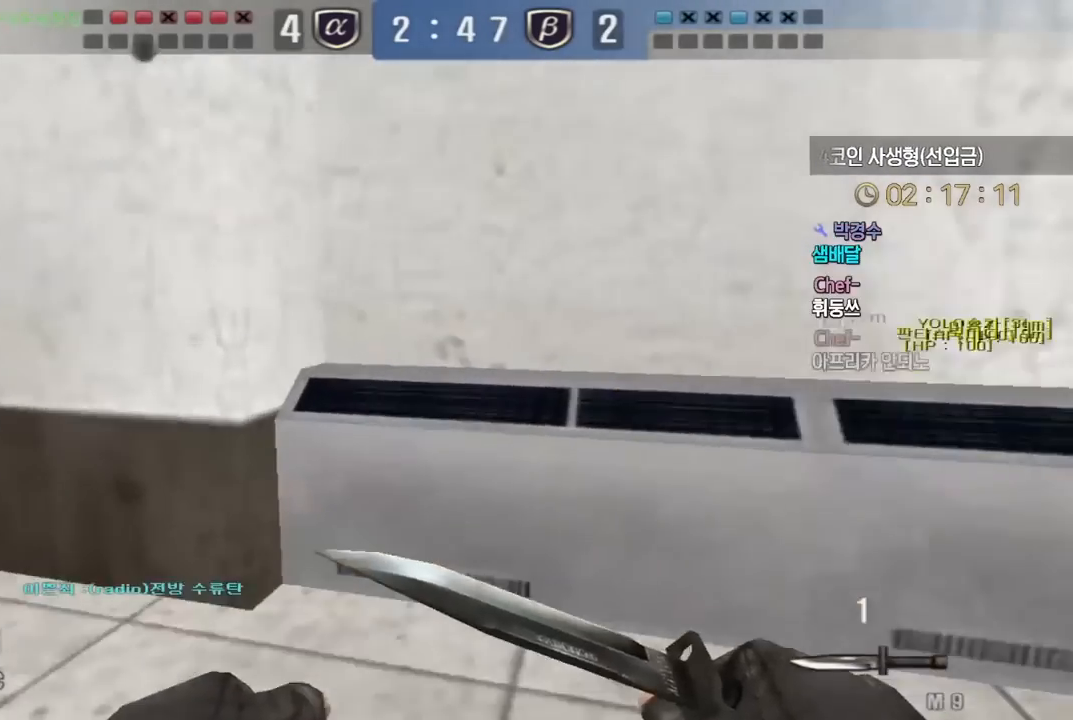
{"keys": ["d", "w"], "events": [[17, "d", "up"], [17, "w", "up"], [67, "ctrl", "up"], [83, "w", "down"], [100, "d", "down"], [183, "ctrl", "down"], [200, "d", "up"], [200, "space", "down"], [200, "w", "up"], [250, "ctrl", "up"], [267, "d", "down"], [267, "space", "up"], [267, "w", "down"]]}
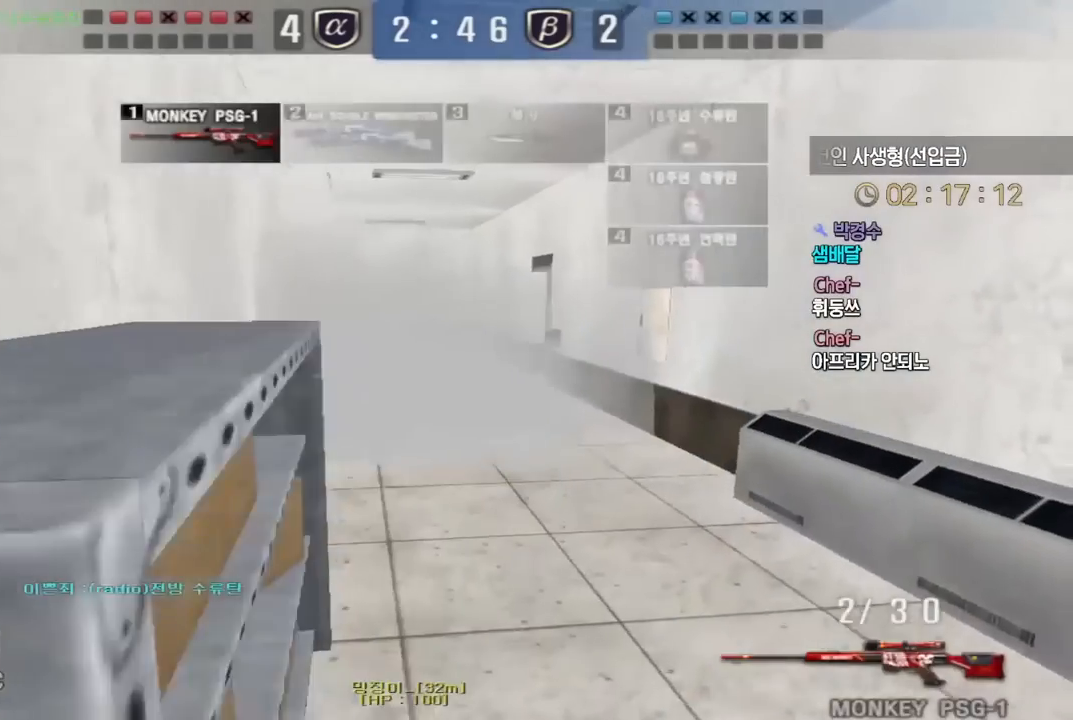
{"keys": ["a", "w"], "events": [[150, "d", "up"], [167, "a", "down"], [383, "ctrl", "down"], [417, "a", "up"], [417, "space", "down"], [417, "w", "up"], [433, "ctrl", "up"], [467, "space", "up"], [483, "a", "down"], [483, "w", "down"]]}
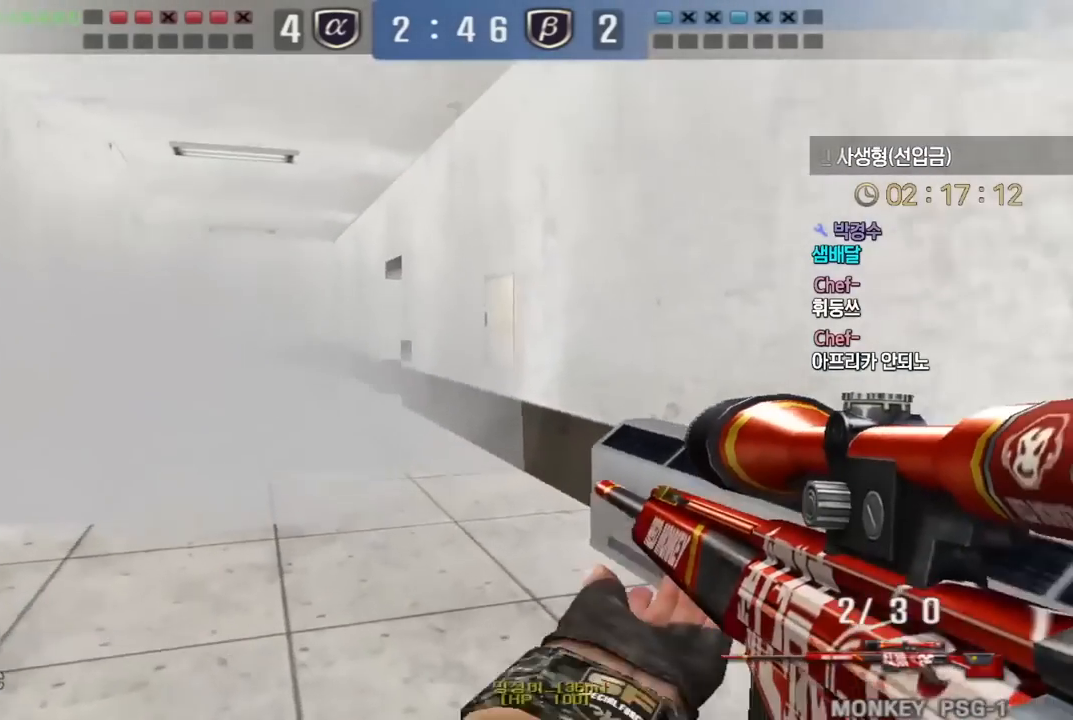
{"keys": ["d", "w"], "events": [[233, "a", "up"], [233, "d", "down"]]}
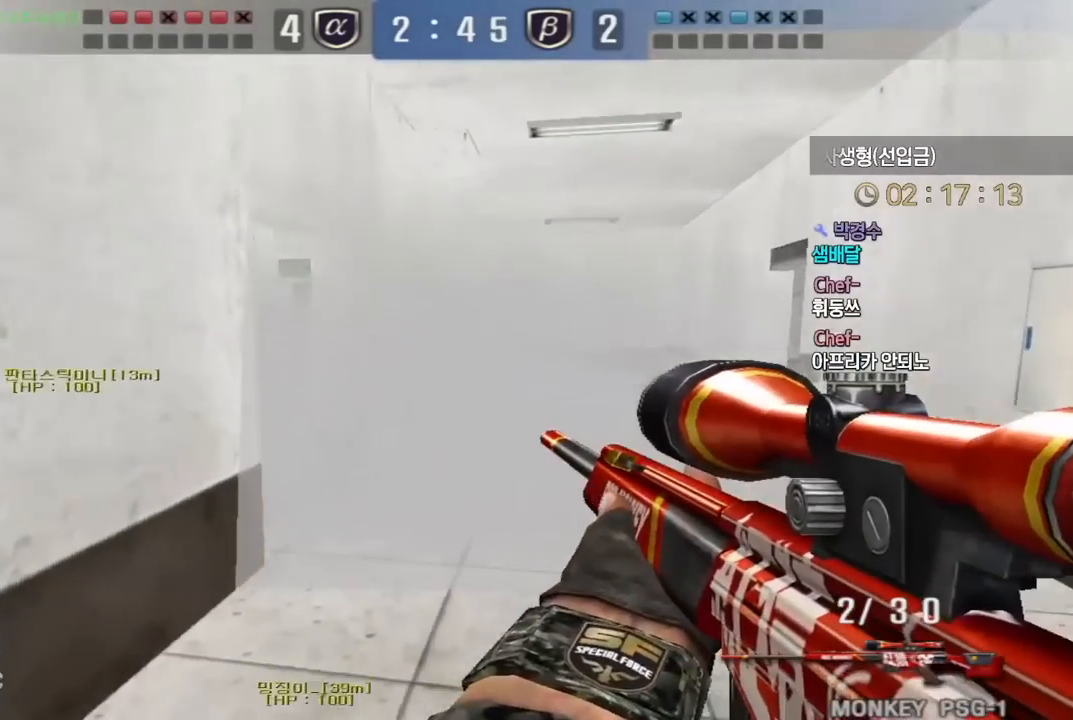
{"keys": ["d", "w"], "events": []}
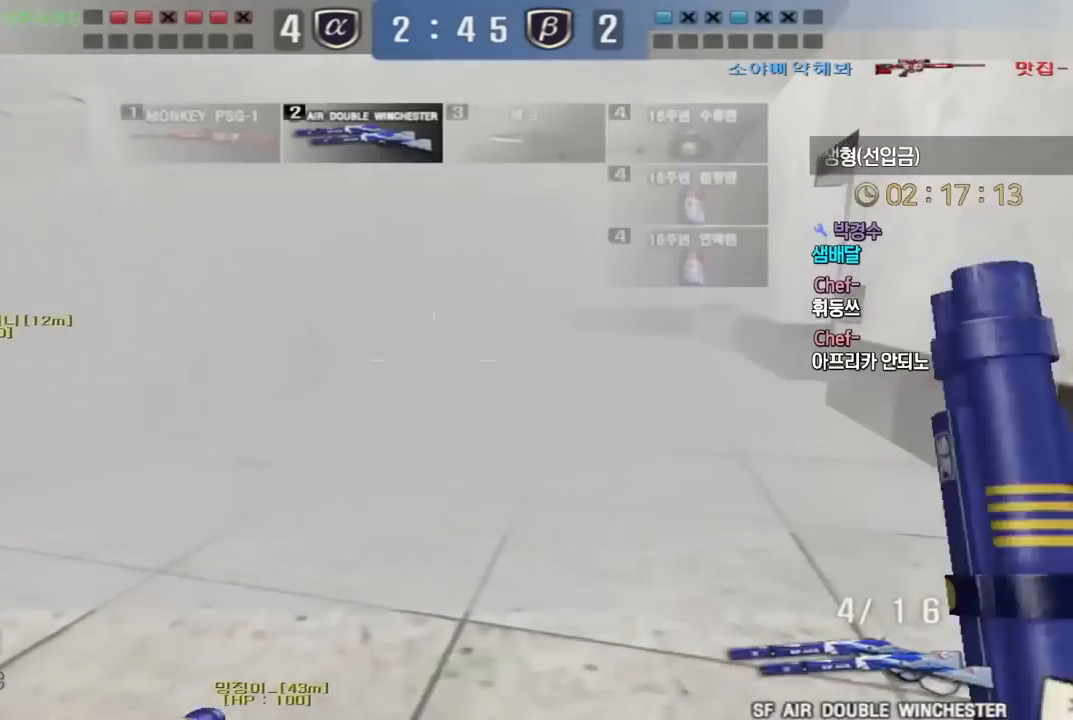
{"keys": ["ctrl"], "events": [[267, "ctrl", "down"], [283, "d", "up"], [283, "space", "down"], [283, "w", "up"], [350, "space", "up"], [367, "ctrl", "up"], [400, "ctrl", "down"]]}
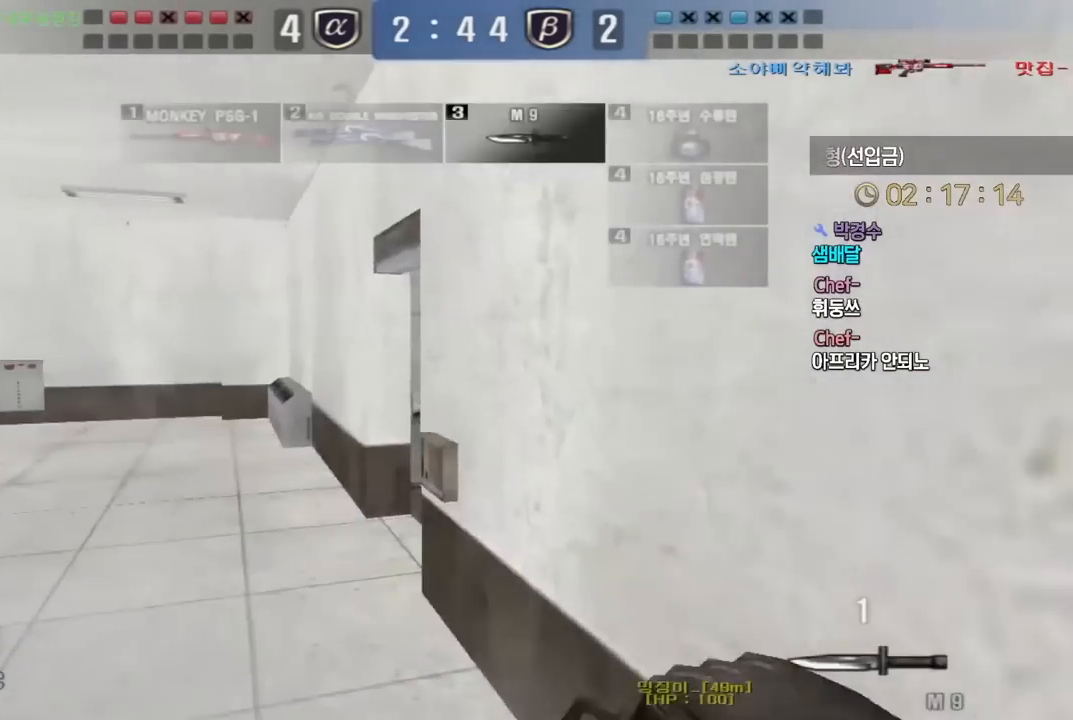
{"keys": ["a", "w"], "events": [[117, "ctrl", "up"], [267, "w", "down"], [283, "a", "down"]]}
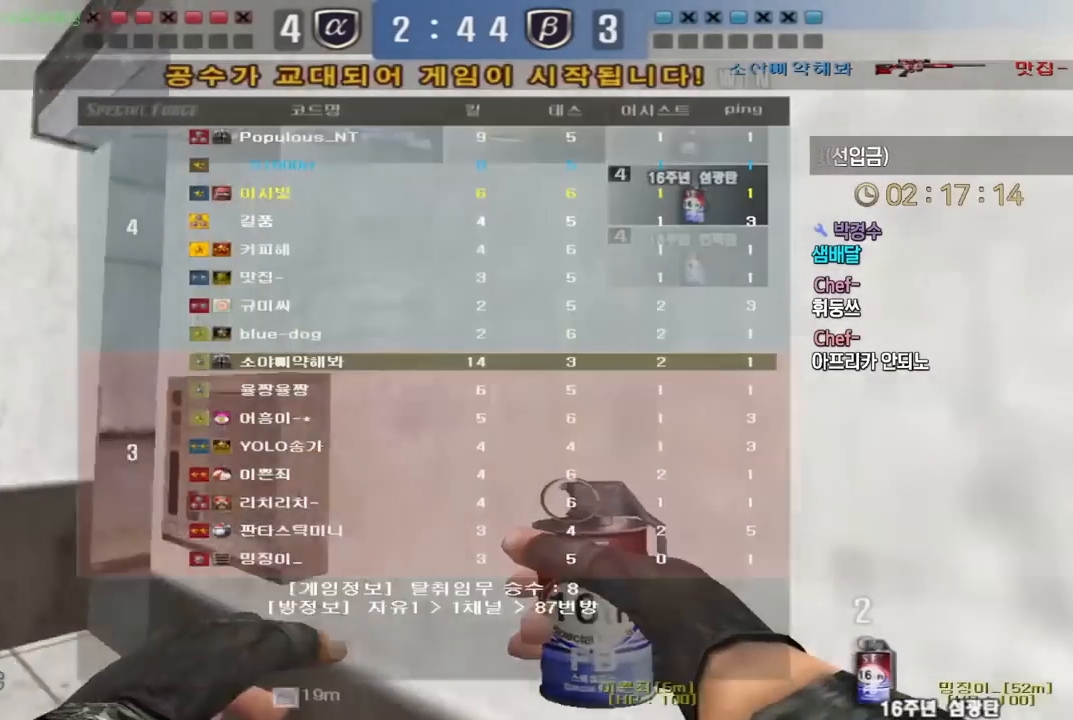
{"keys": ["w"], "events": [[217, "a", "up"]]}